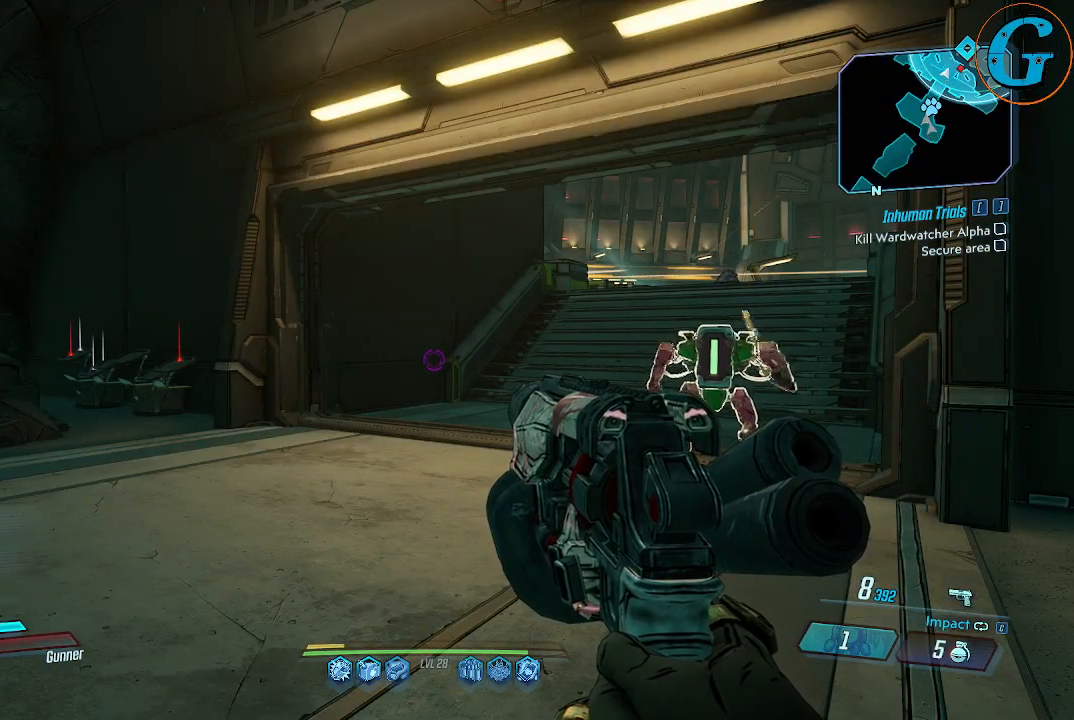
Gameplay with keyboard and mouse; each line is a JSON object with the keys and mouse buttons held at the frame after it. "events" lists presses ("down") and releases ("up") of "1", "2", "3", "4", "5", "a", "alt", "c", "caps_lock", "ctrl", "d", "e", "f", "g", "q", "r", "s", "shift", "space", "t", "tab", "v", "w", "x", "z", "mouse_left", "mouse_wheel" and "mouse_right" between this image and that frame as [ms after this image, input, new state], when the widget could be followed in between. "mouse_left", "mouse_wheel", "mouse_right" = the "left", "wheel", "right" buttons of the "mouse" list. No other keys are recorded. "wheel" means that the mouse wheel is clicked or scrolled. Not read: mouse_move.
{"keys": ["w"], "mouse": [], "events": [[217, "w", "down"]]}
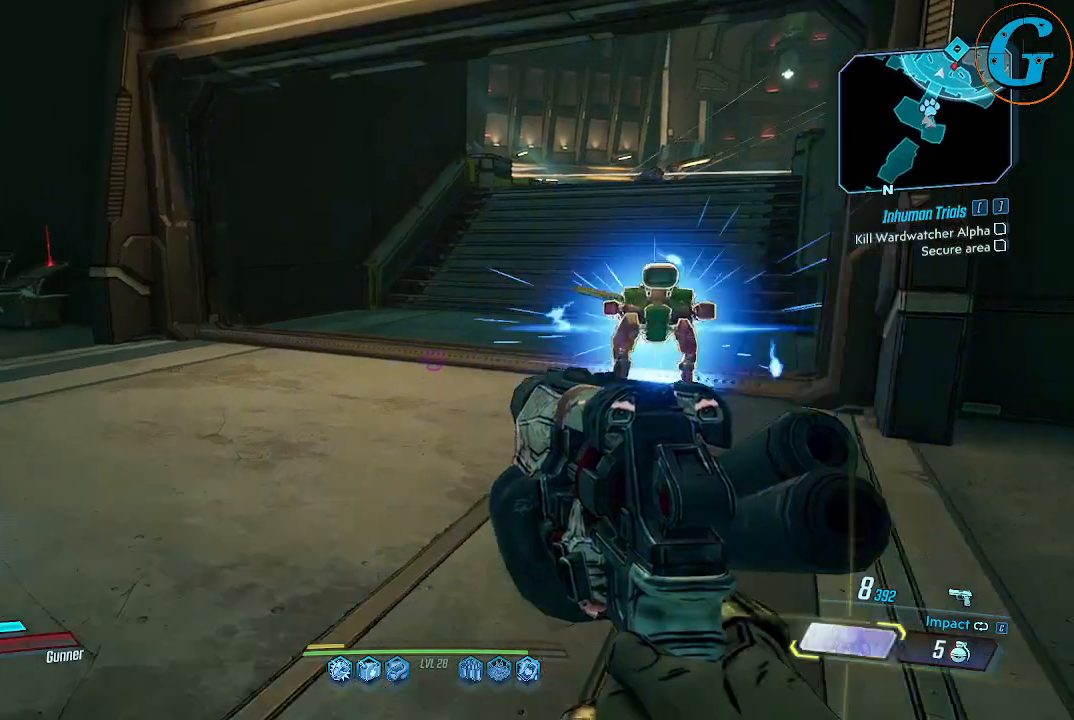
{"keys": ["w"], "mouse": [], "events": []}
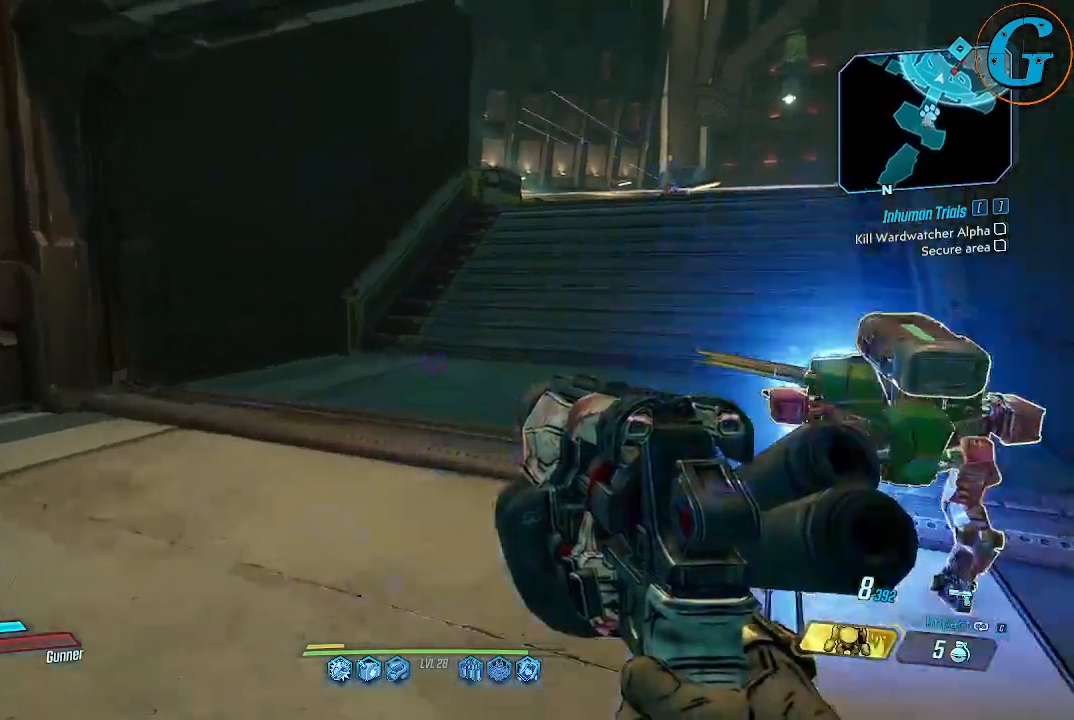
{"keys": ["shift", "w"], "mouse": [], "events": [[17, "a", "down"], [250, "shift", "down"], [300, "a", "up"]]}
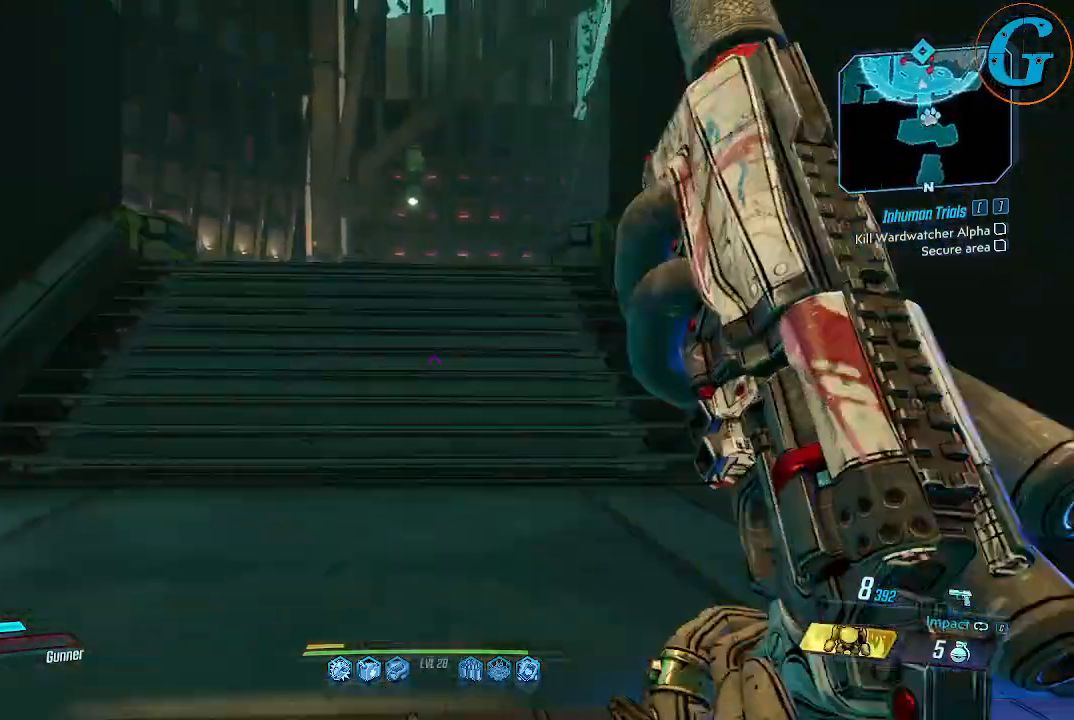
{"keys": ["shift", "w"], "mouse": [], "events": []}
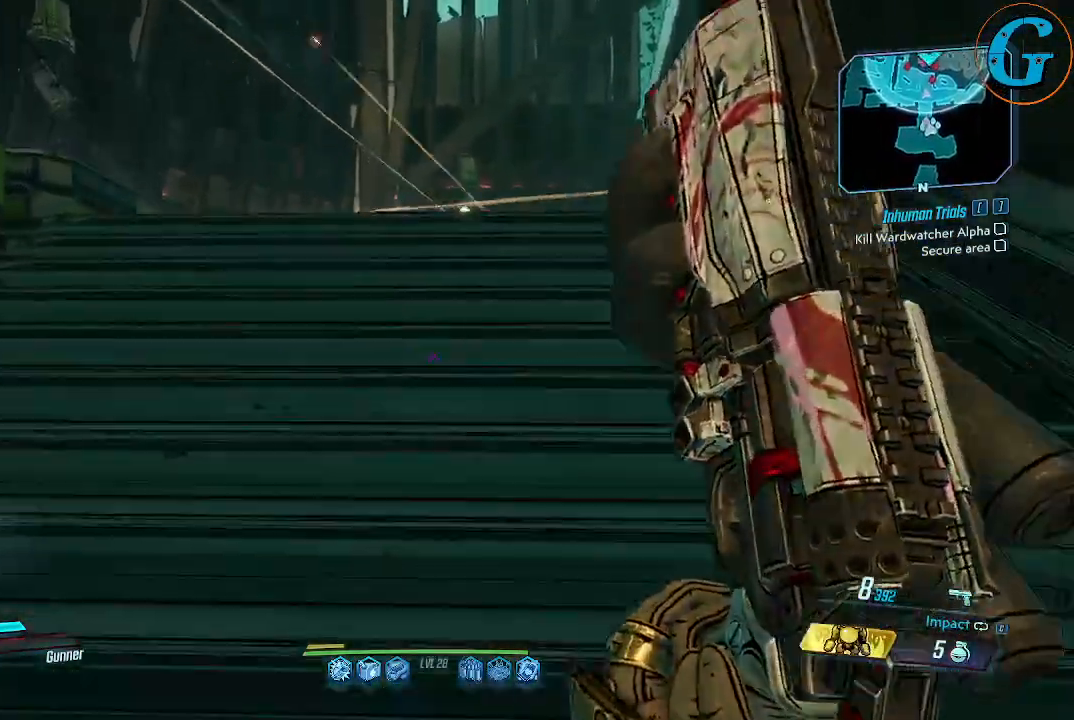
{"keys": ["shift", "w"], "mouse": [], "events": []}
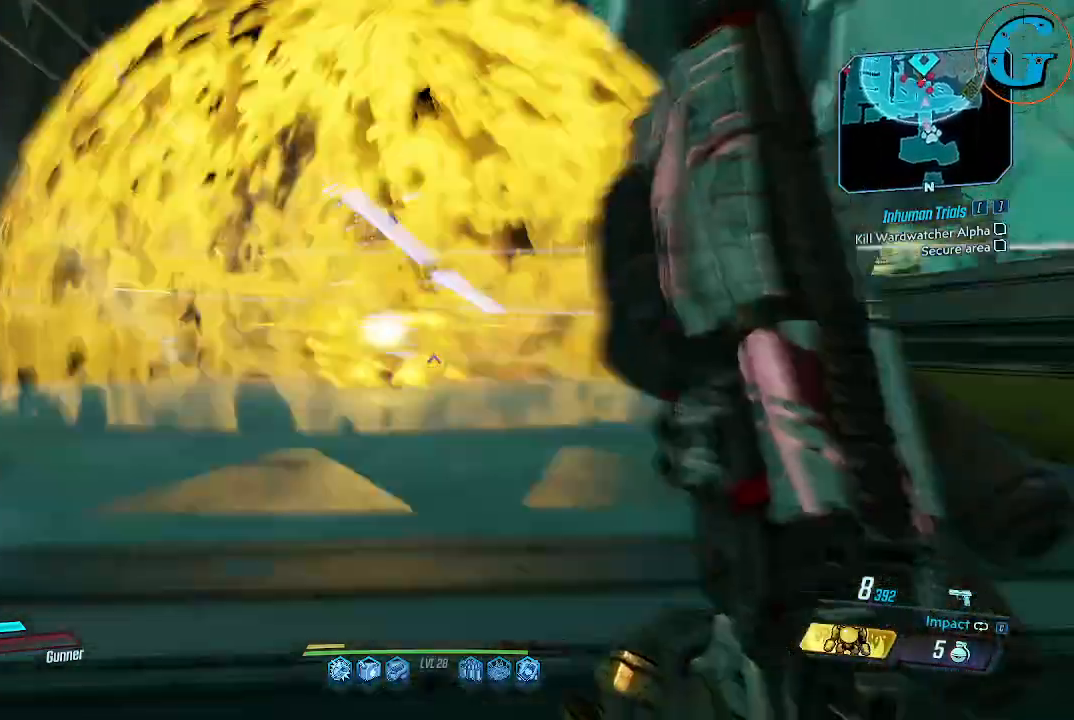
{"keys": ["a", "w"], "mouse": [], "events": [[67, "shift", "up"], [67, "w", "up"], [400, "a", "down"], [484, "w", "down"]]}
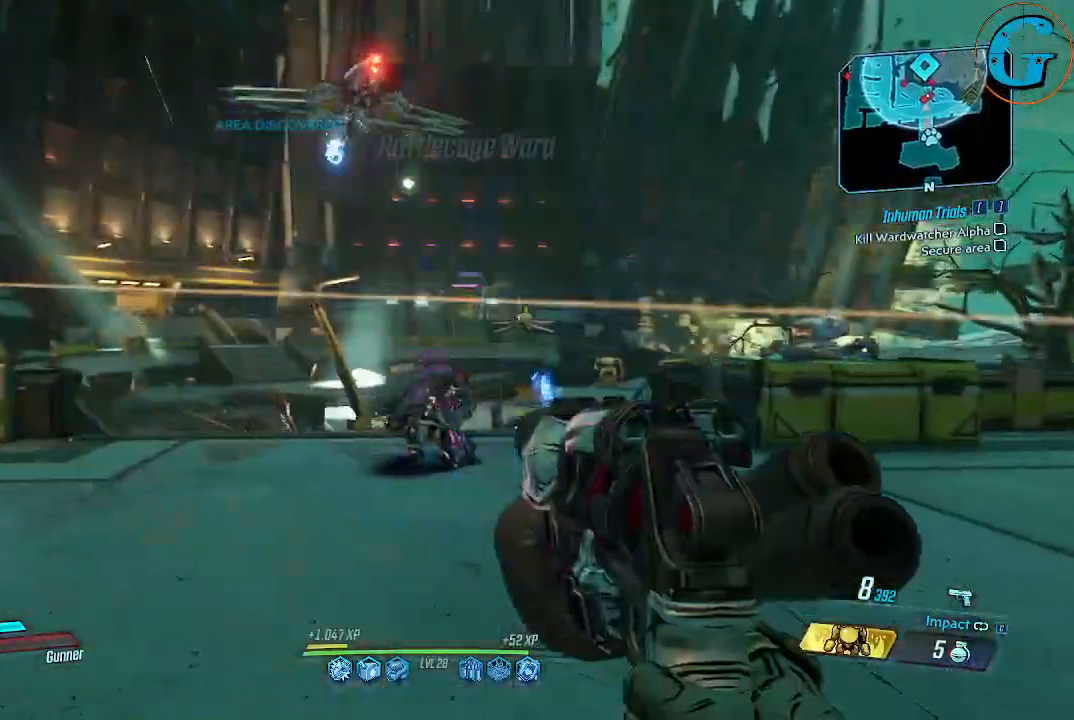
{"keys": ["a", "w"], "mouse": [], "events": []}
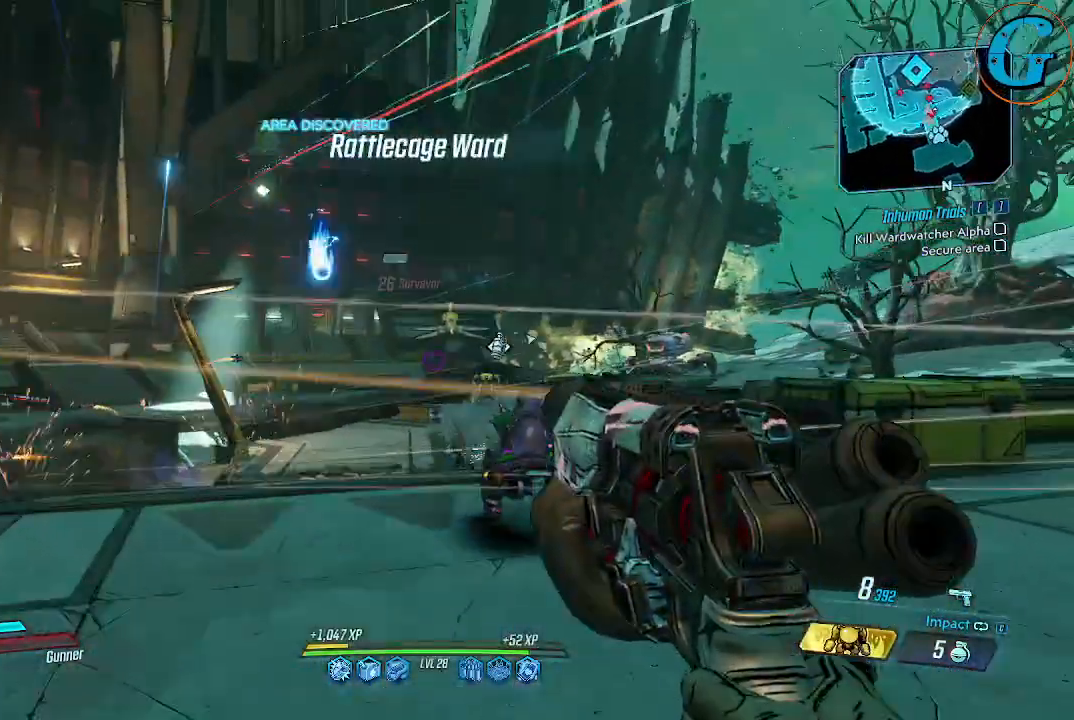
{"keys": [], "mouse": ["left"], "events": [[50, "mouse_left", "down"], [234, "mouse_left", "up"], [284, "w", "up"], [334, "a", "up"], [467, "mouse_left", "down"]]}
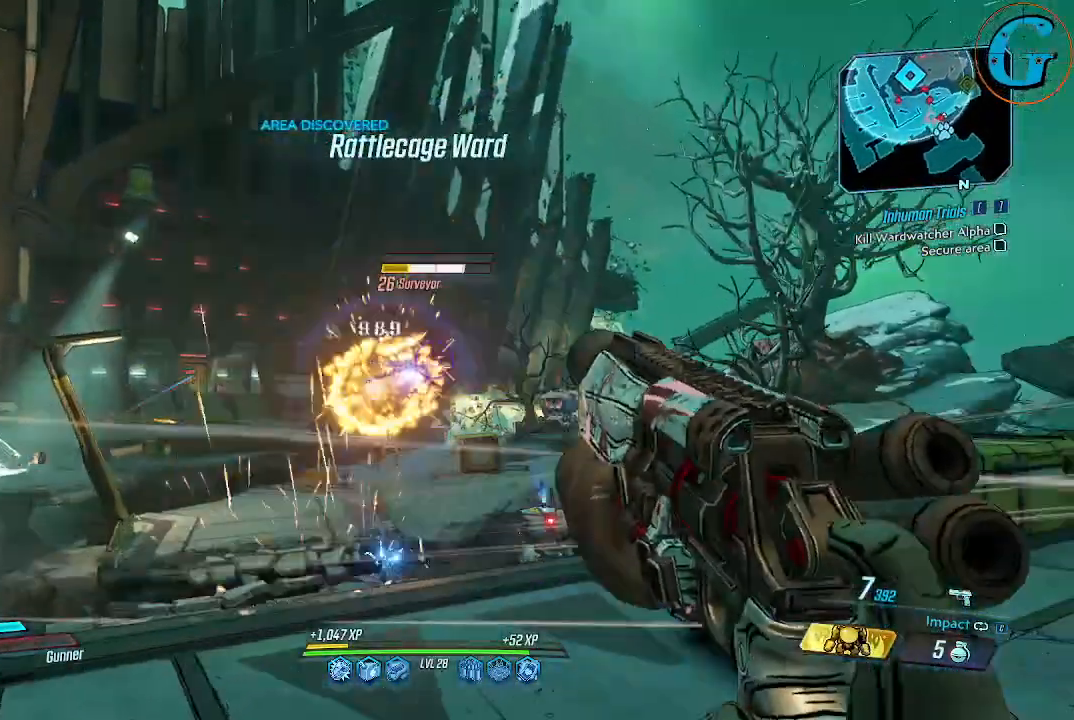
{"keys": ["s"], "mouse": [], "events": [[100, "mouse_left", "up"], [200, "a", "down"], [434, "s", "down"], [484, "a", "up"]]}
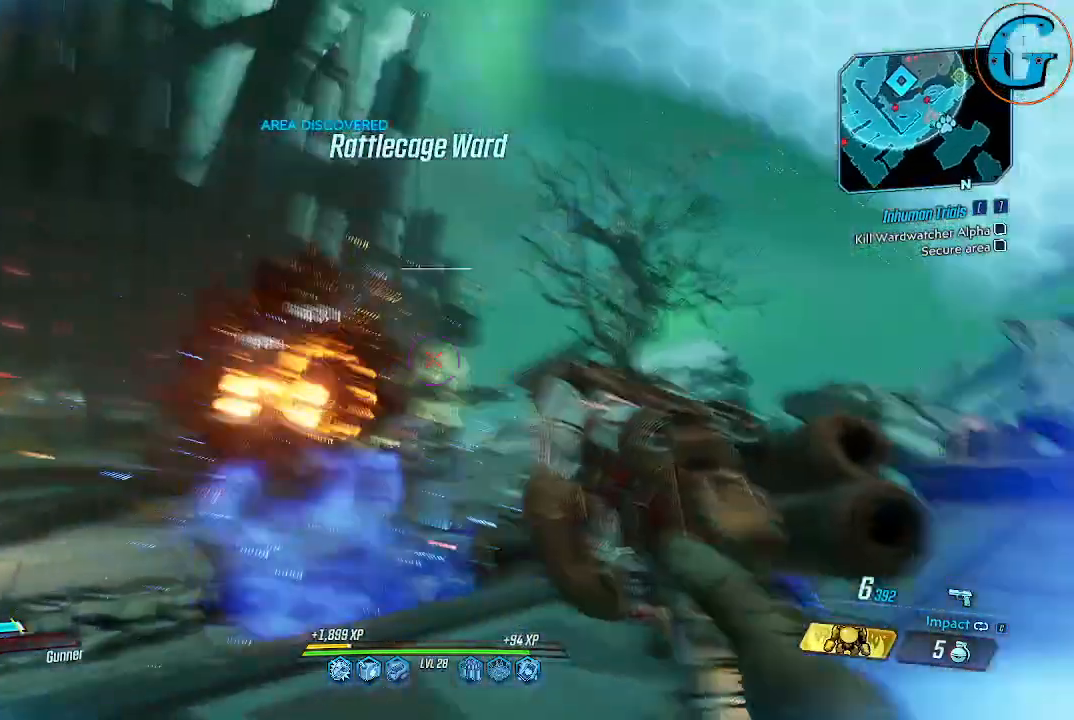
{"keys": ["s"], "mouse": [], "events": []}
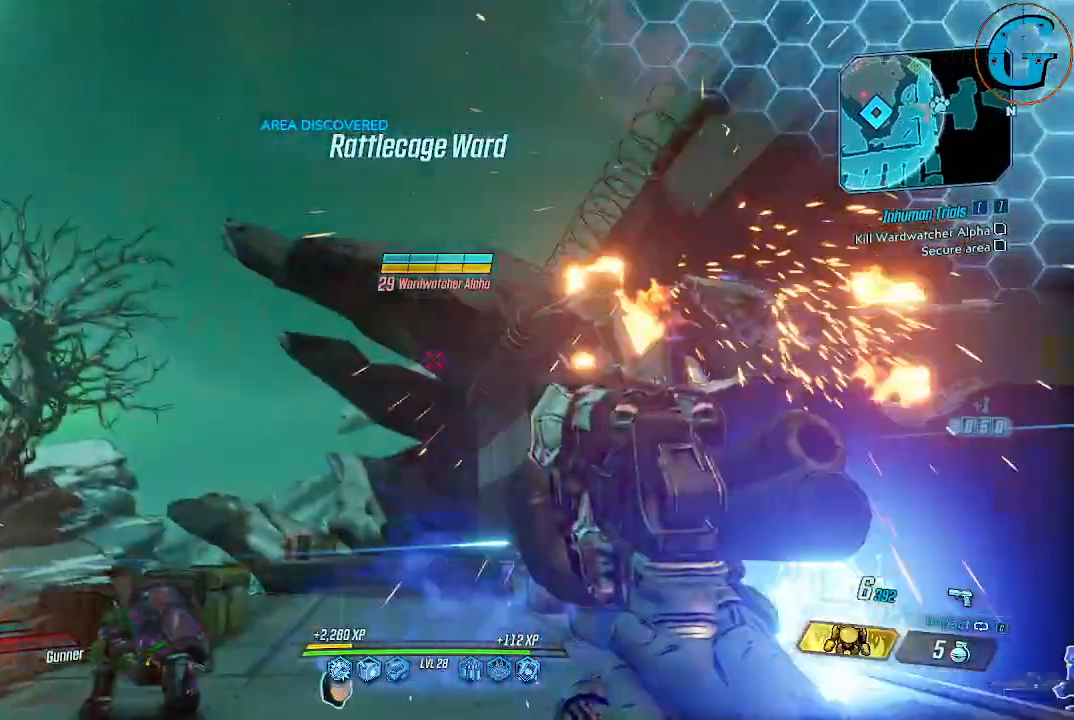
{"keys": ["d"], "mouse": [], "events": [[334, "d", "down"], [417, "s", "up"]]}
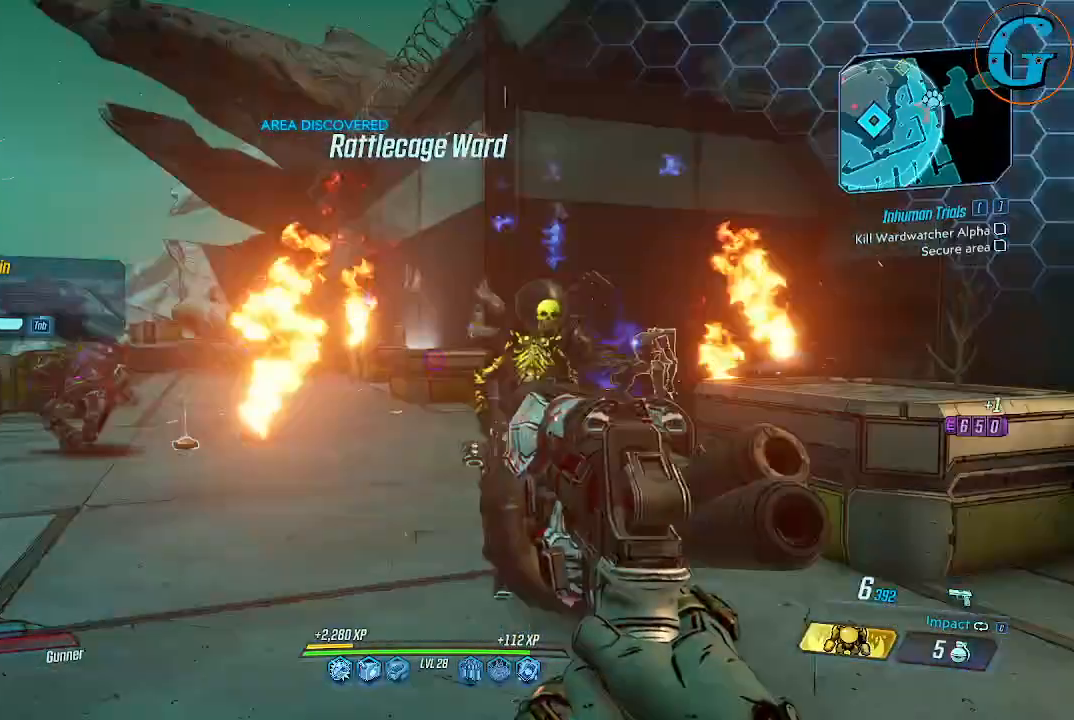
{"keys": [], "mouse": [], "events": [[200, "d", "up"], [200, "s", "down"], [484, "s", "up"]]}
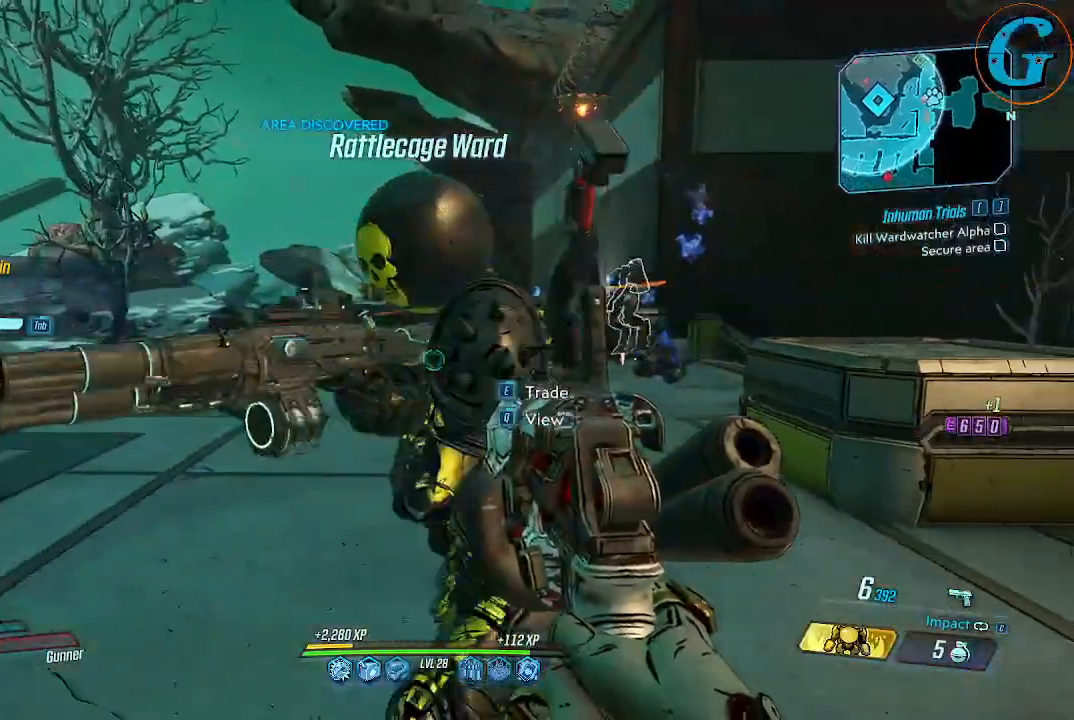
{"keys": ["d", "w"], "mouse": [], "events": [[167, "d", "down"], [400, "w", "down"]]}
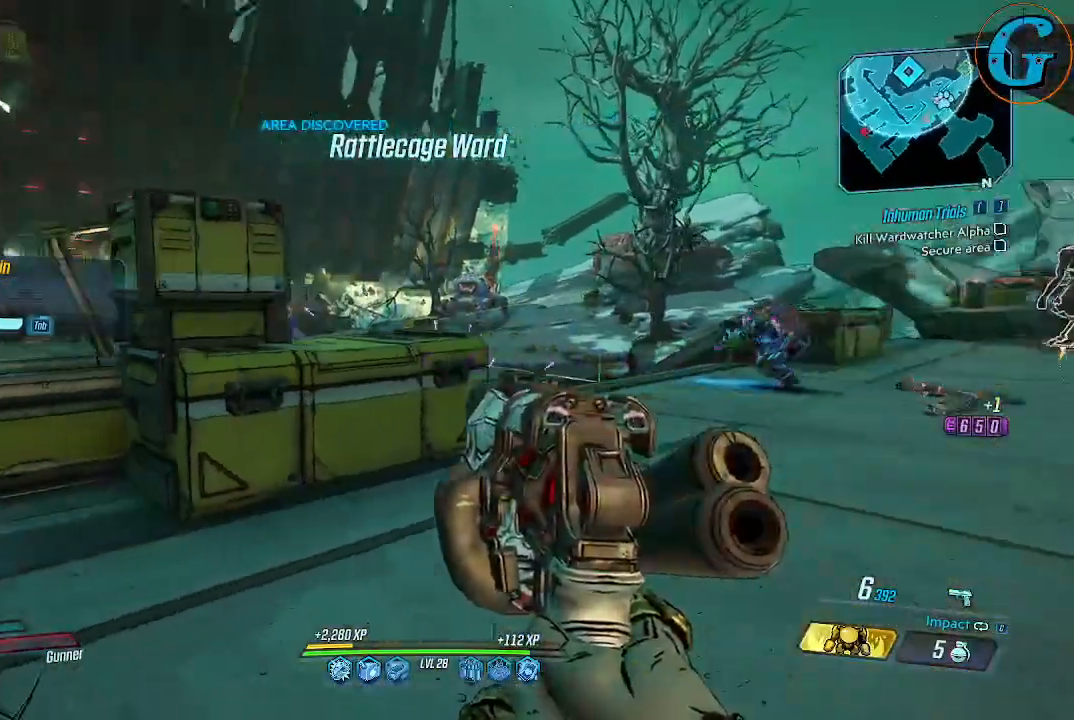
{"keys": ["d", "w"], "mouse": [], "events": [[284, "w", "up"], [334, "w", "down"]]}
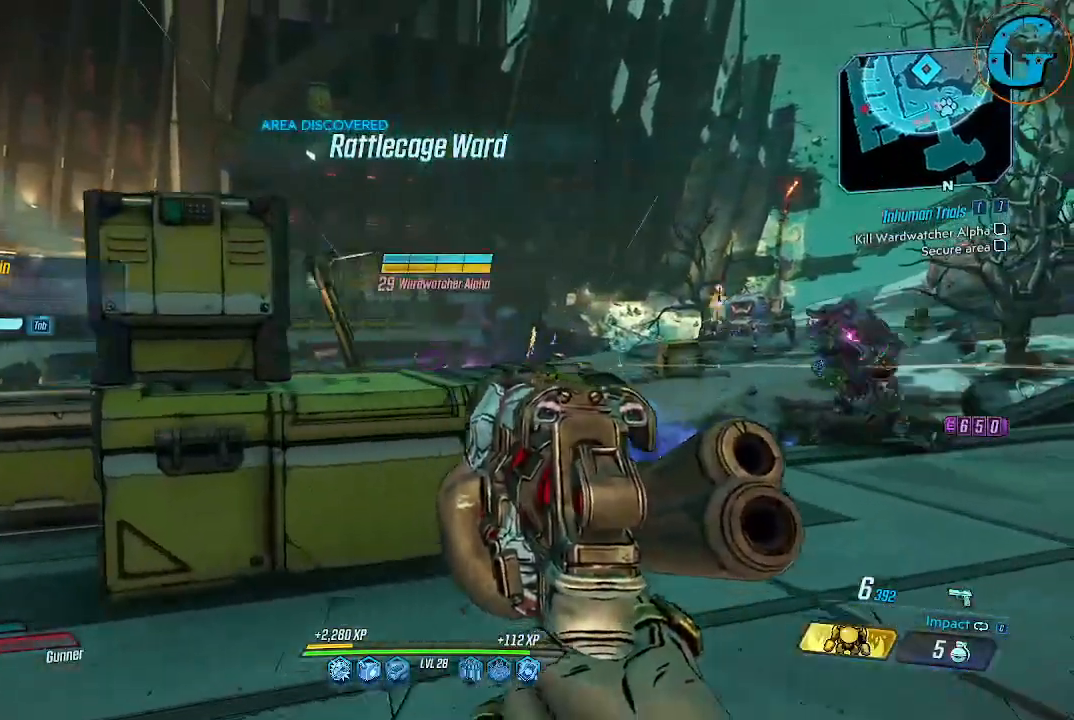
{"keys": ["d", "f", "w"], "mouse": [], "events": [[434, "f", "down"]]}
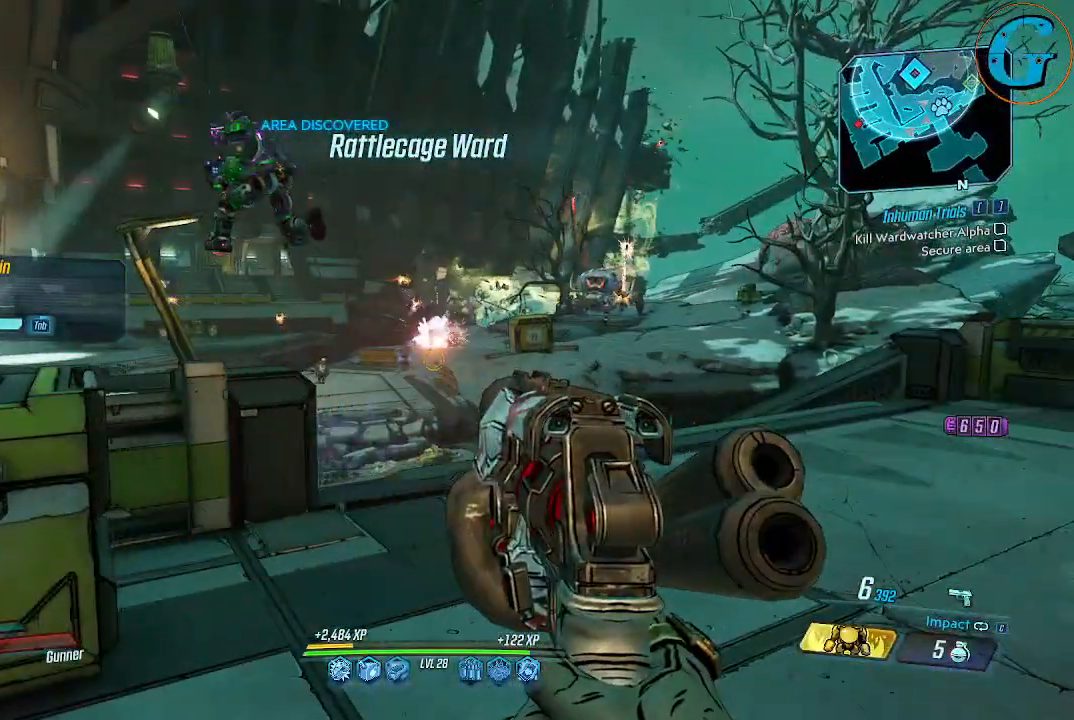
{"keys": ["d", "w"], "mouse": [], "events": [[84, "f", "up"], [217, "w", "up"], [450, "w", "down"]]}
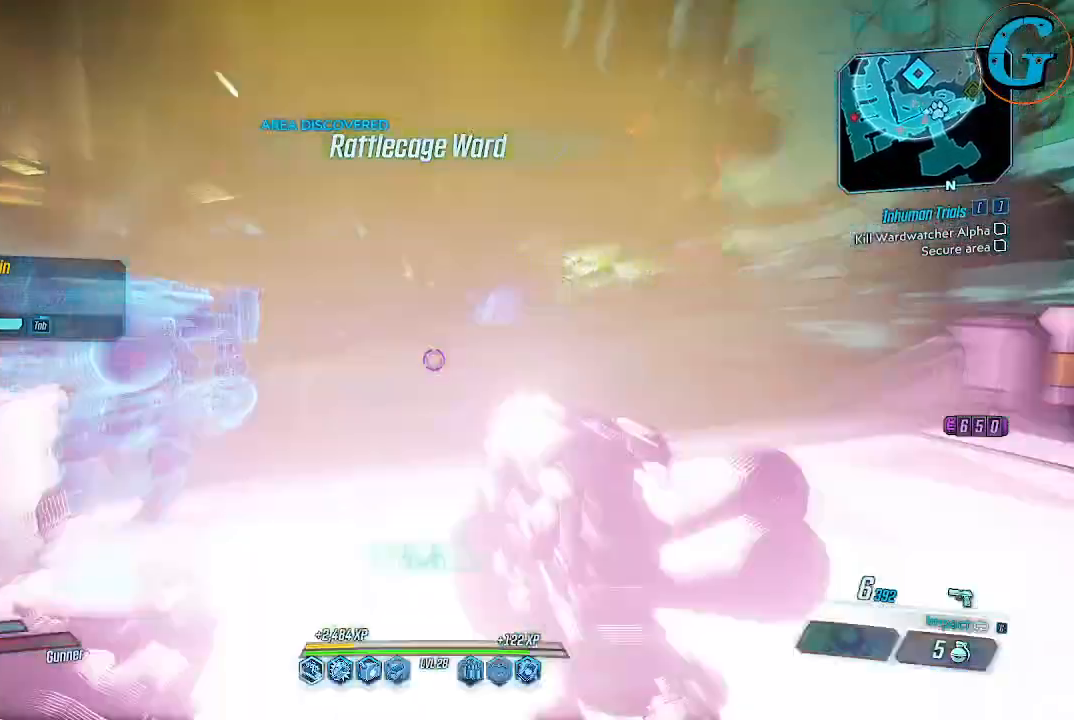
{"keys": ["w"], "mouse": [], "events": [[334, "d", "up"]]}
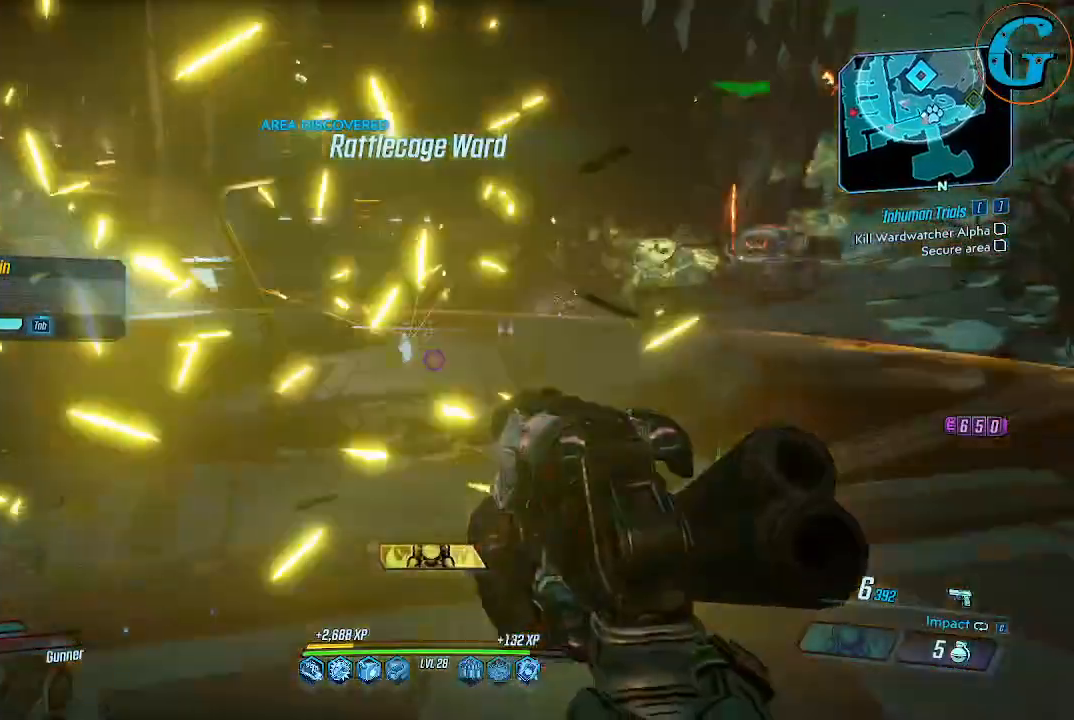
{"keys": ["w"], "mouse": [], "events": [[300, "mouse_left", "down"], [484, "mouse_left", "up"]]}
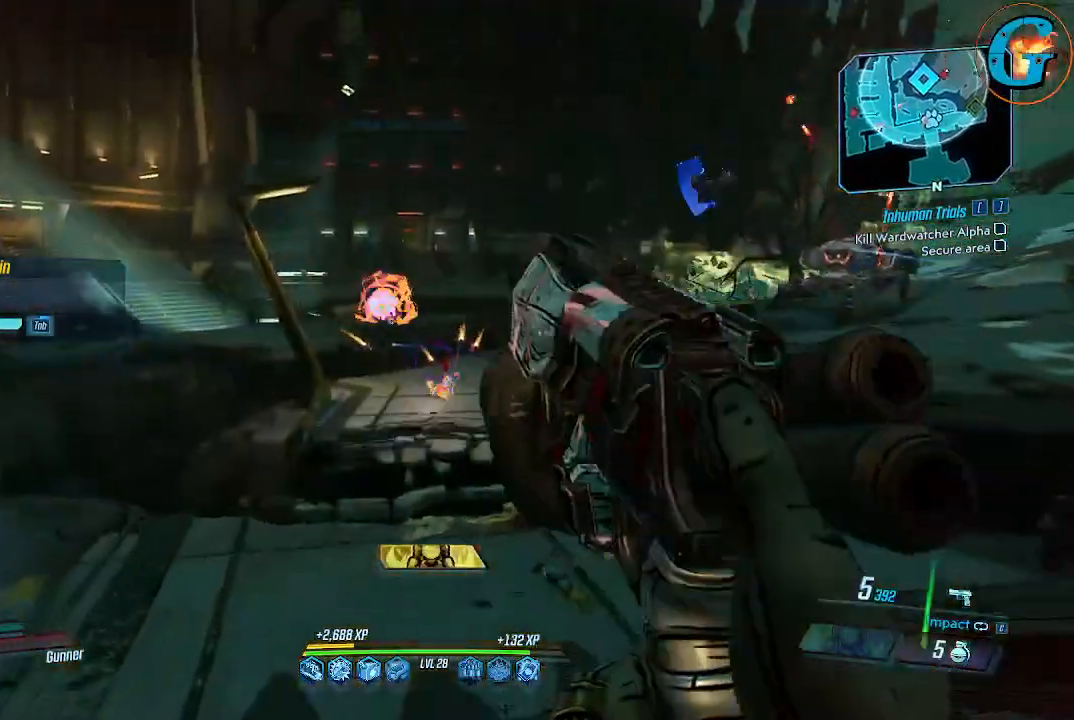
{"keys": ["w"], "mouse": [], "events": []}
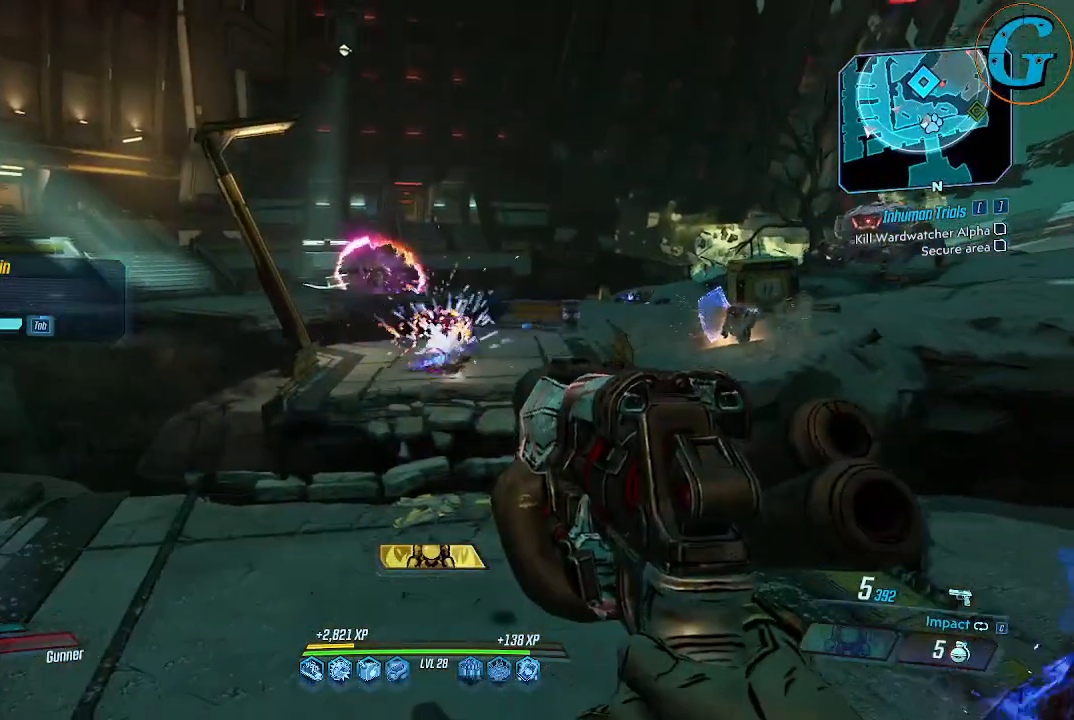
{"keys": ["shift", "w"], "mouse": [], "events": [[234, "shift", "down"]]}
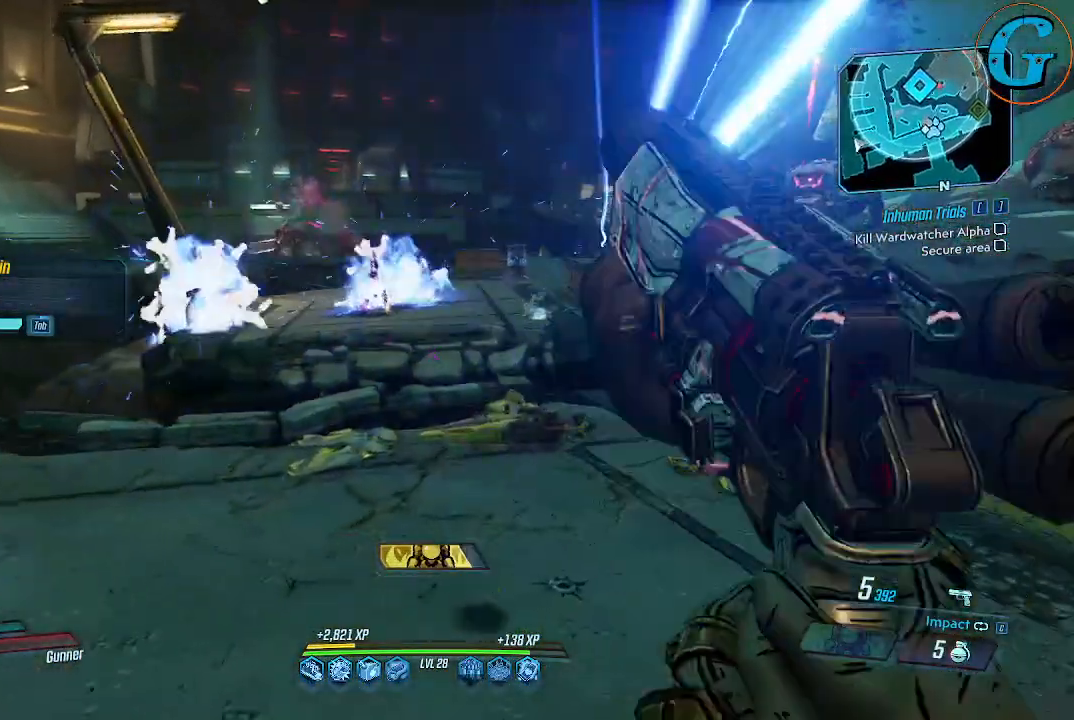
{"keys": ["shift", "space", "w"], "mouse": [], "events": [[400, "space", "down"]]}
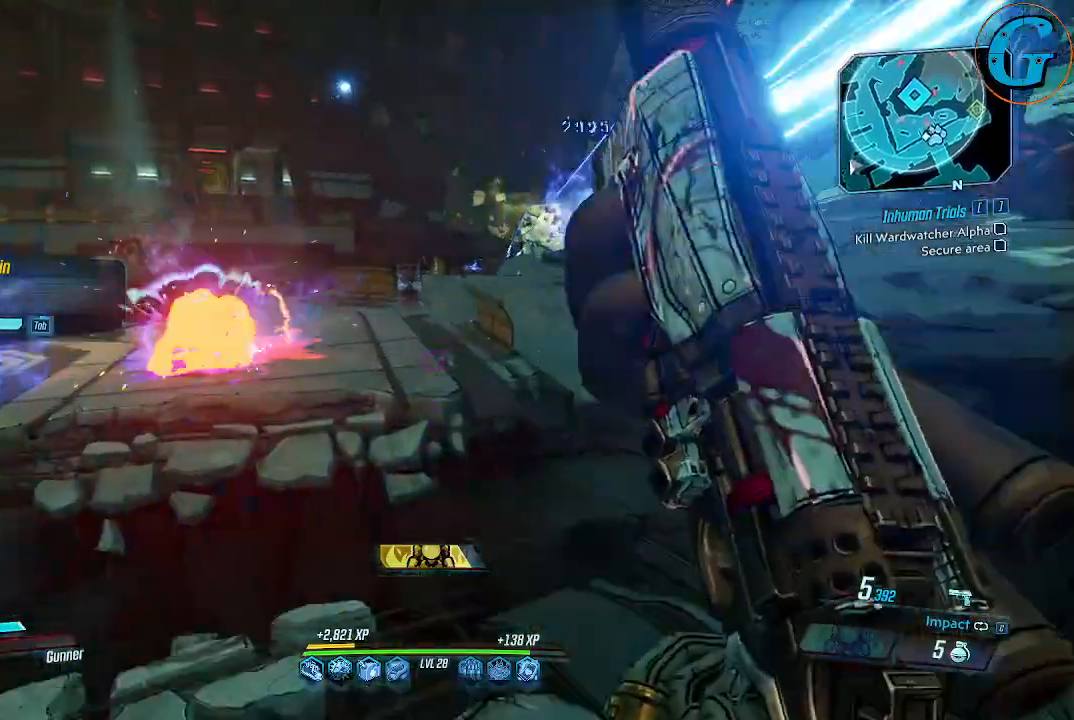
{"keys": ["a", "w"], "mouse": ["left"], "events": [[134, "a", "down"], [217, "space", "up"], [450, "mouse_left", "down"], [450, "shift", "up"]]}
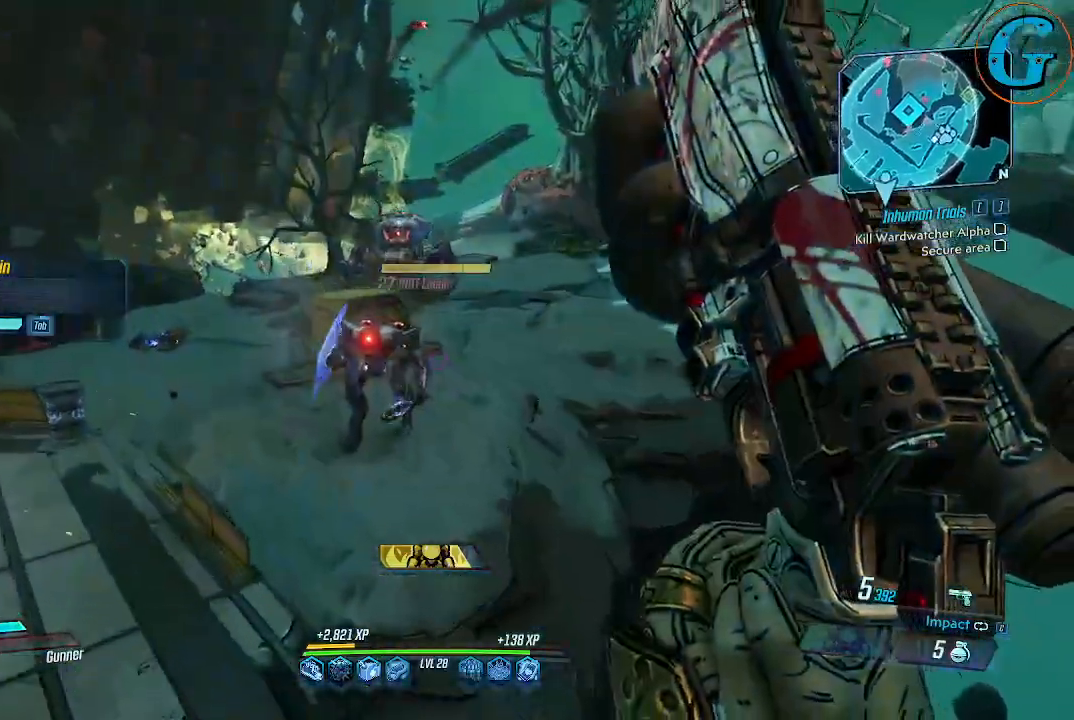
{"keys": ["a"], "mouse": ["left"], "events": [[50, "mouse_left", "up"], [100, "mouse_left", "down"], [234, "mouse_left", "up"], [284, "mouse_left", "down"], [334, "w", "up"]]}
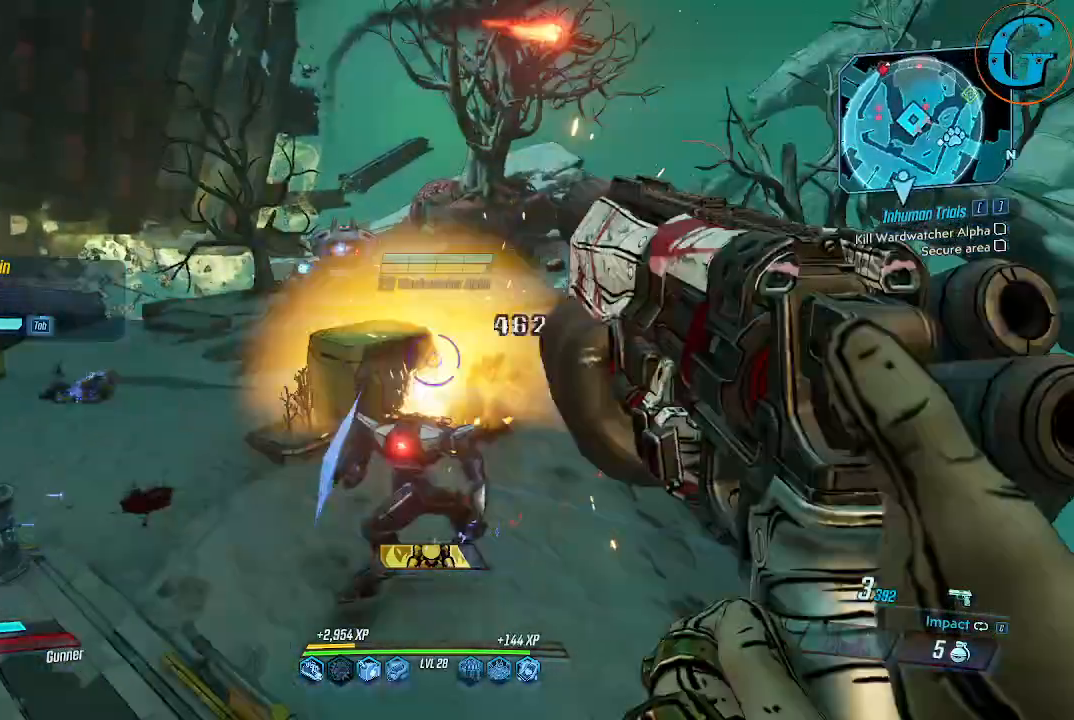
{"keys": ["s"], "mouse": [], "events": [[150, "mouse_left", "up"], [150, "s", "down"], [200, "a", "up"], [200, "mouse_left", "down"], [484, "mouse_left", "up"]]}
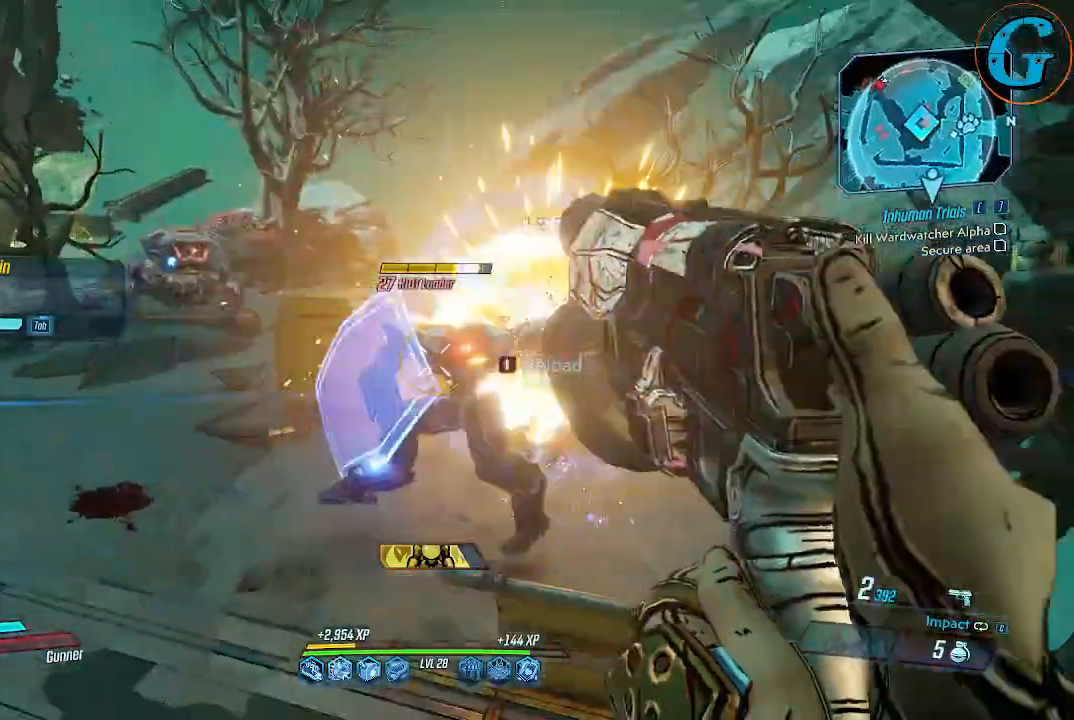
{"keys": ["d", "w"], "mouse": [], "events": [[34, "mouse_left", "down"], [134, "mouse_left", "up"], [167, "mouse_left", "down"], [317, "d", "down"], [317, "mouse_left", "up"], [317, "s", "up"], [367, "mouse_left", "down"], [450, "mouse_left", "up"], [500, "w", "down"]]}
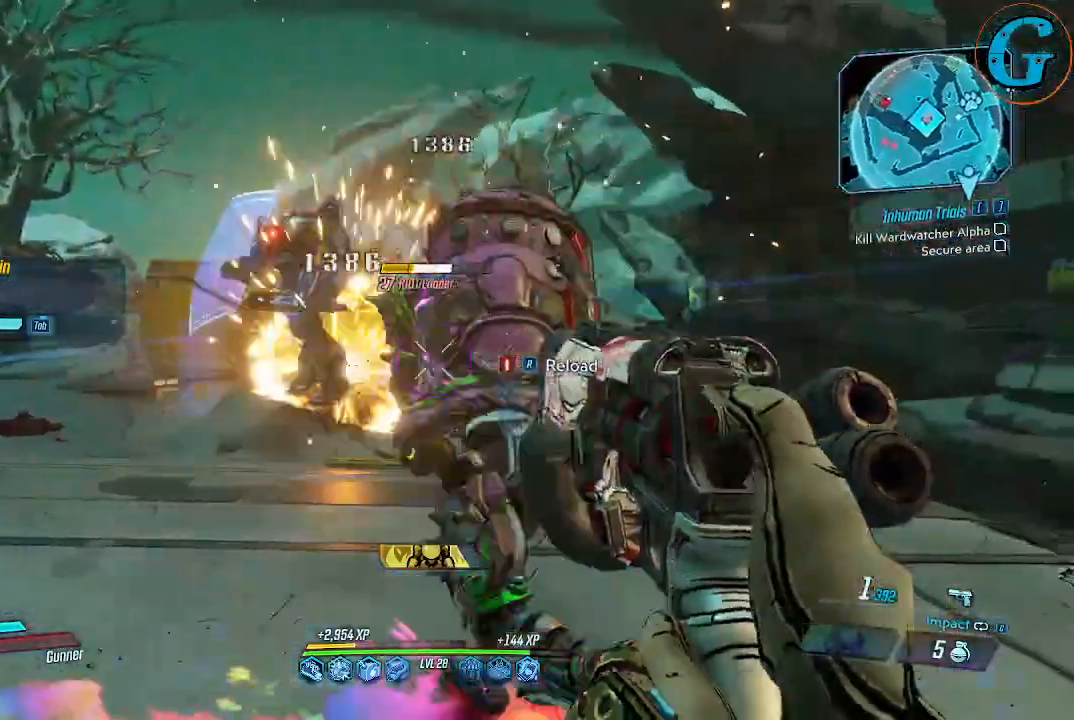
{"keys": ["d"], "mouse": [], "events": [[50, "mouse_left", "down"], [100, "w", "up"], [184, "w", "down"], [234, "mouse_left", "up"], [334, "mouse_left", "down"], [417, "w", "up"], [467, "mouse_left", "up"]]}
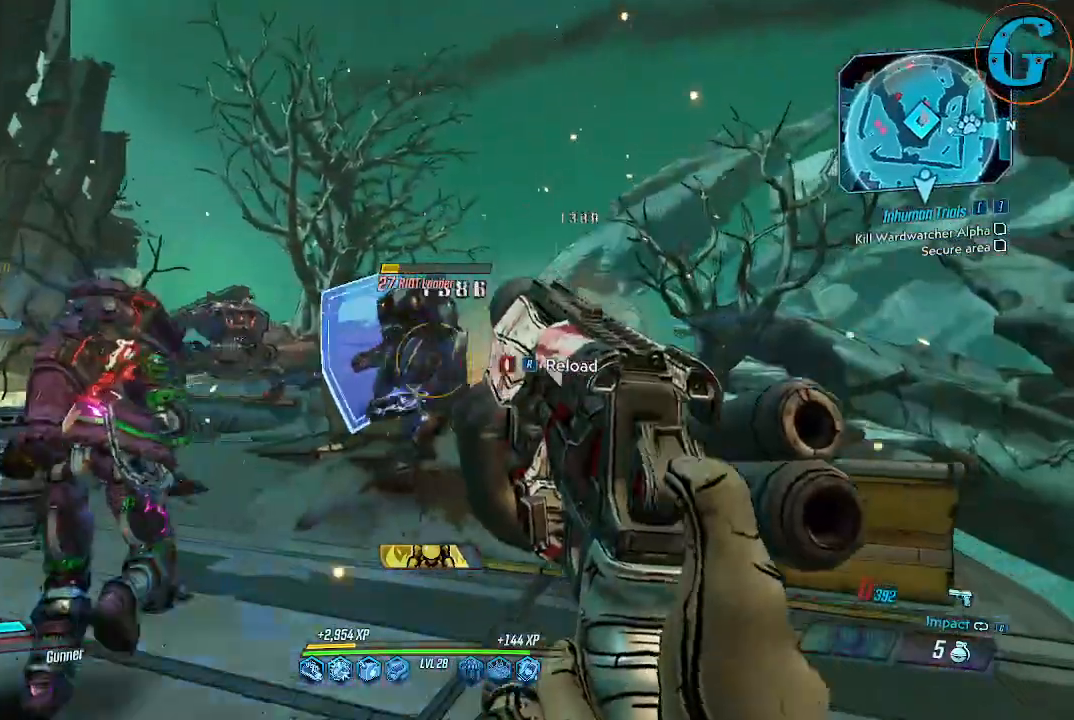
{"keys": ["w"], "mouse": [], "events": [[17, "mouse_left", "down"], [150, "mouse_left", "up"], [200, "mouse_left", "down"], [200, "w", "down"], [350, "d", "up"], [350, "mouse_left", "up"]]}
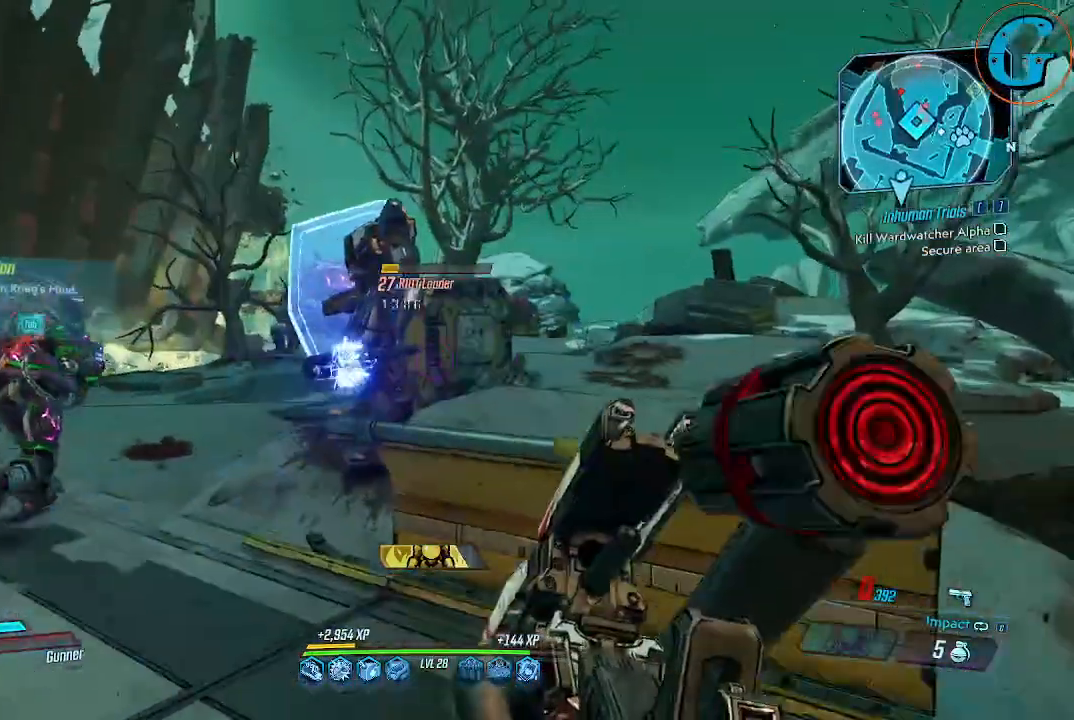
{"keys": ["s"], "mouse": [], "events": [[167, "w", "up"], [217, "a", "down"], [400, "a", "up"], [400, "s", "down"]]}
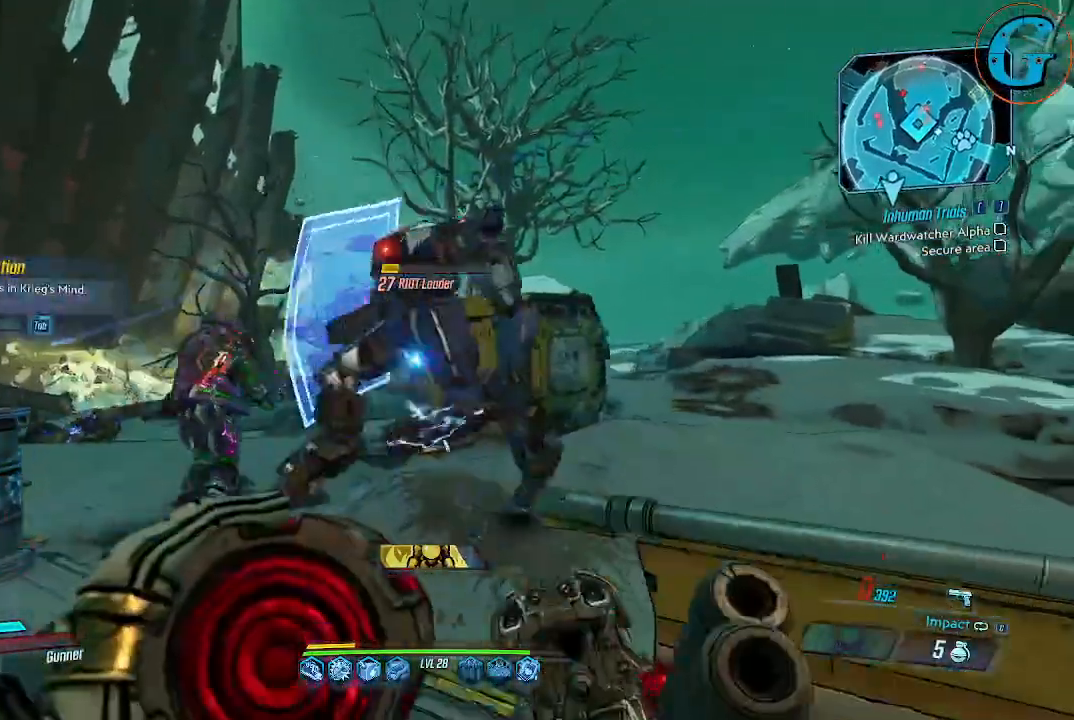
{"keys": ["d"], "mouse": [], "events": [[417, "d", "down"], [467, "s", "up"]]}